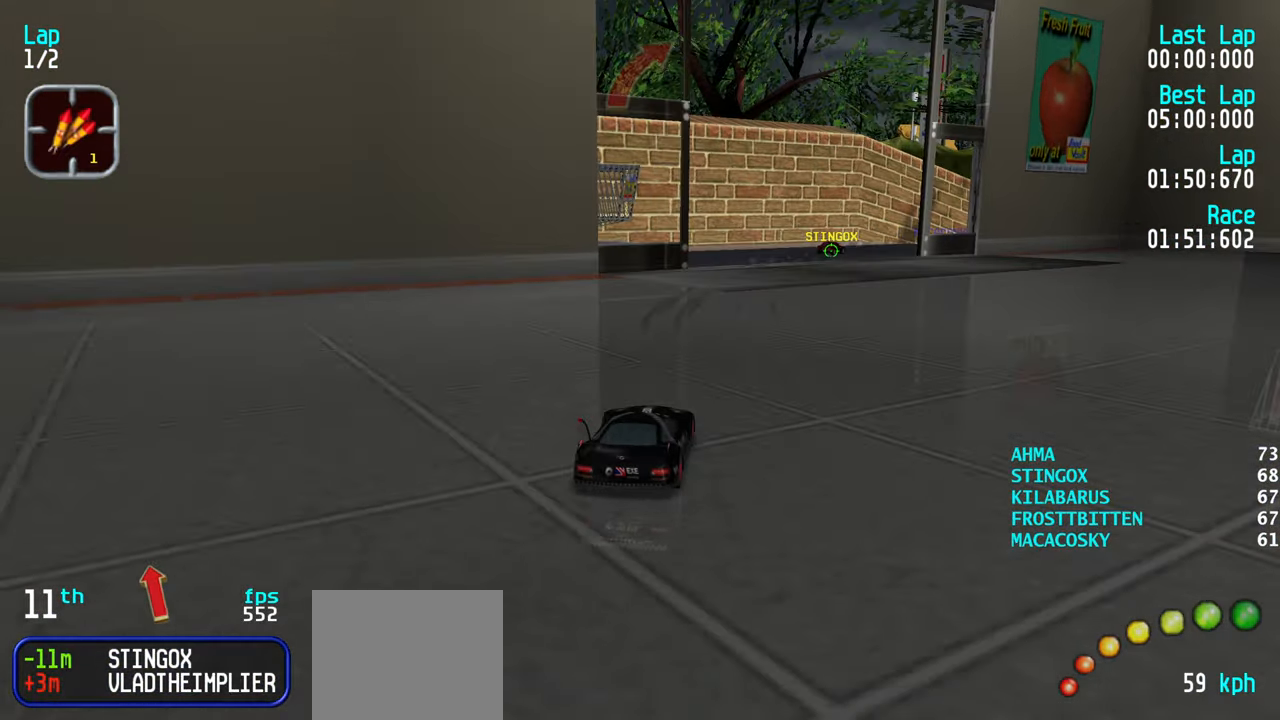
Gameplay with keyboard; each line is a JSON object with the keys held at the frame after it. "events" lists presses ("down") and releases ("up") of "down", "left", "right" and "up" between this image and that frame as [ms after this image, input, new state], when the widget could be followed in between. No other keys are recorded. Mouse input is not recorded.
{"keys": ["up"], "events": [[83, "right", "down"], [167, "right", "up"], [267, "right", "down"], [300, "right", "up"], [450, "right", "down"], [500, "right", "up"]]}
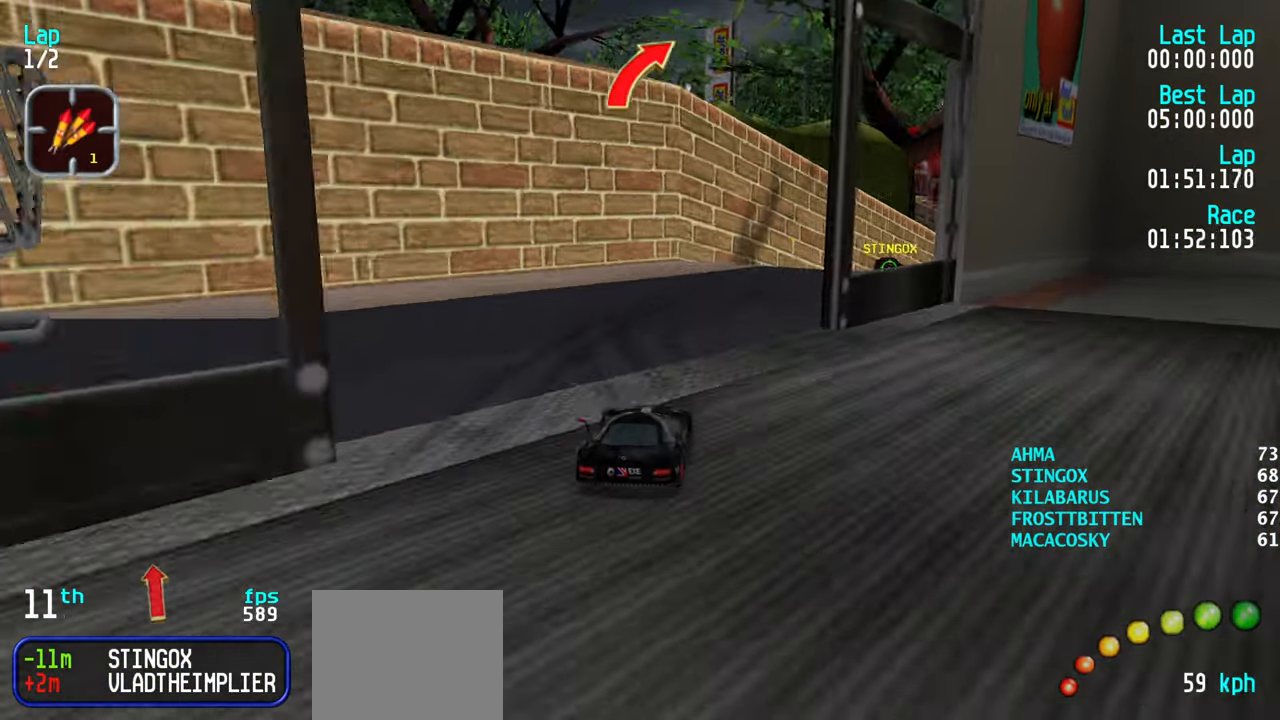
{"keys": ["right", "up"], "events": [[100, "right", "down"], [217, "up", "up"], [317, "up", "down"]]}
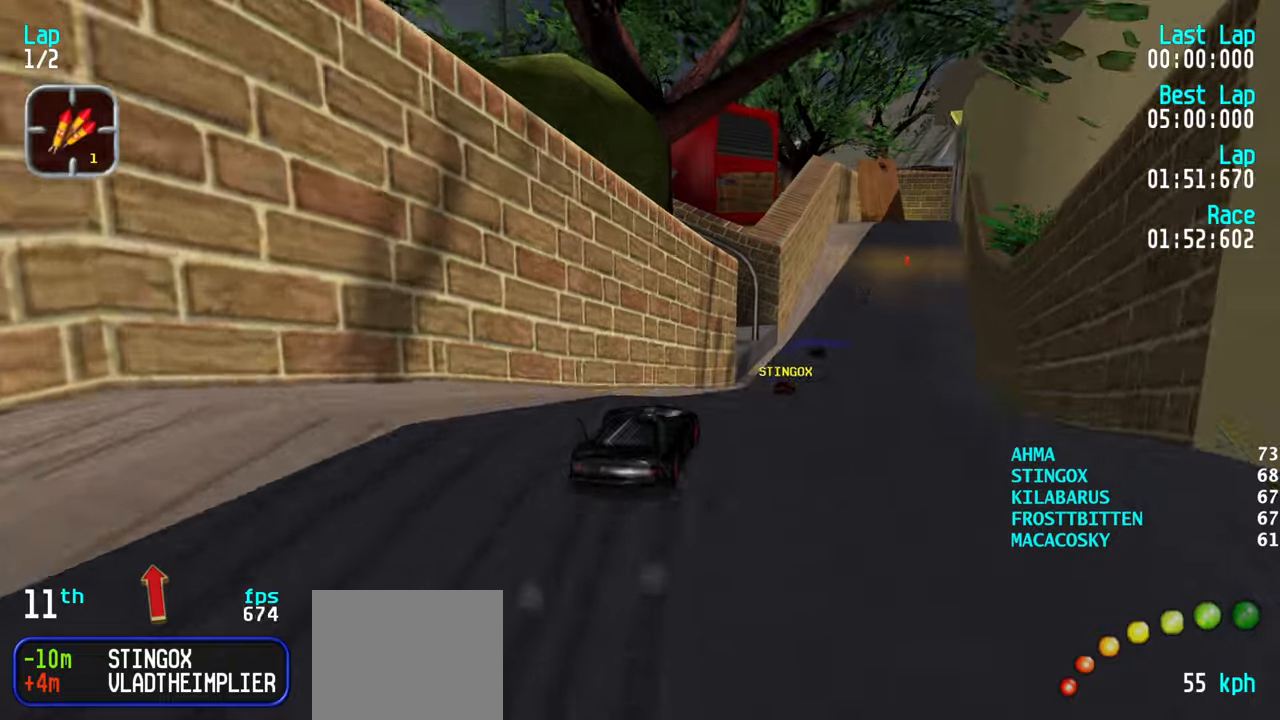
{"keys": ["up"], "events": [[67, "right", "up"]]}
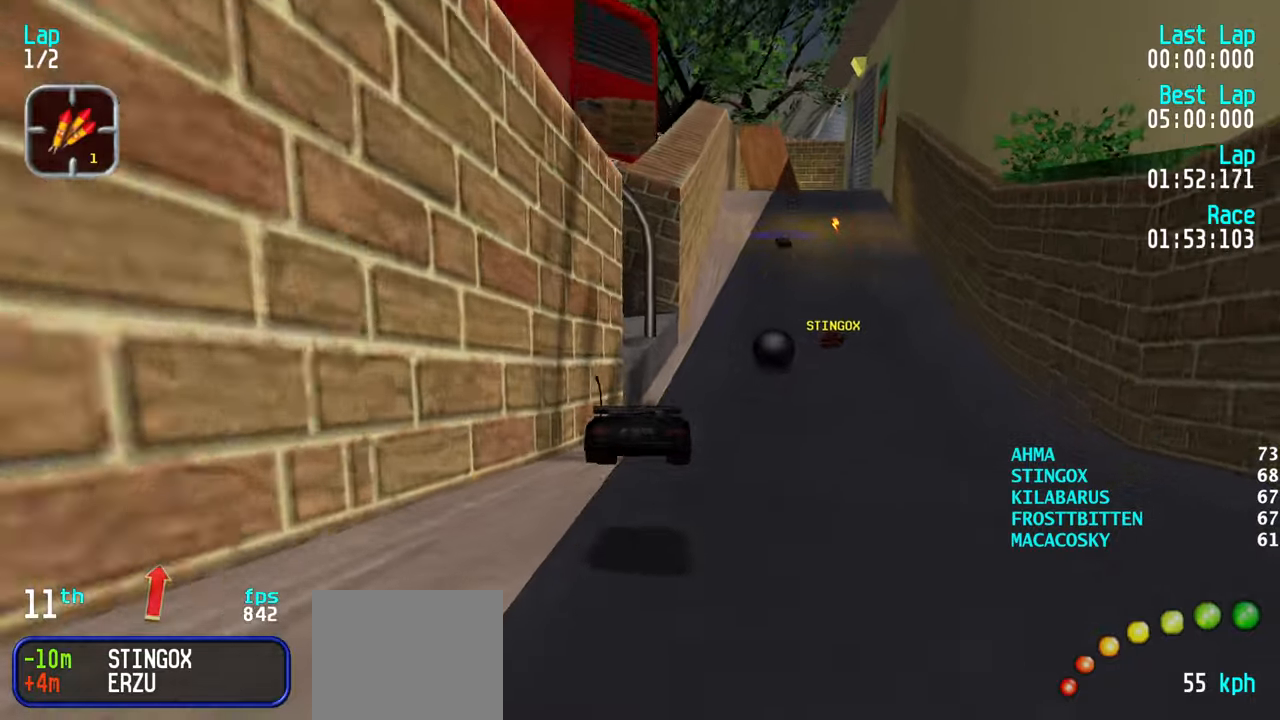
{"keys": ["up"], "events": [[117, "right", "down"], [167, "right", "up"], [317, "right", "down"], [350, "right", "up"]]}
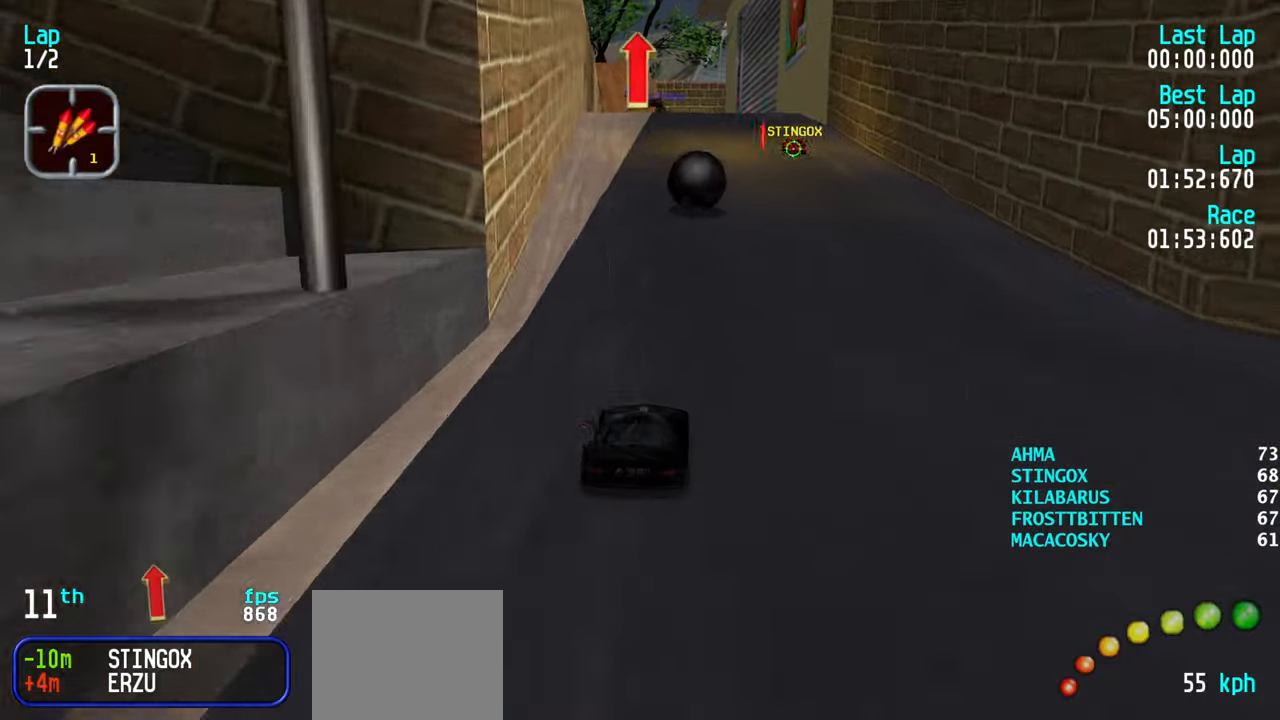
{"keys": [], "events": [[234, "up", "up"]]}
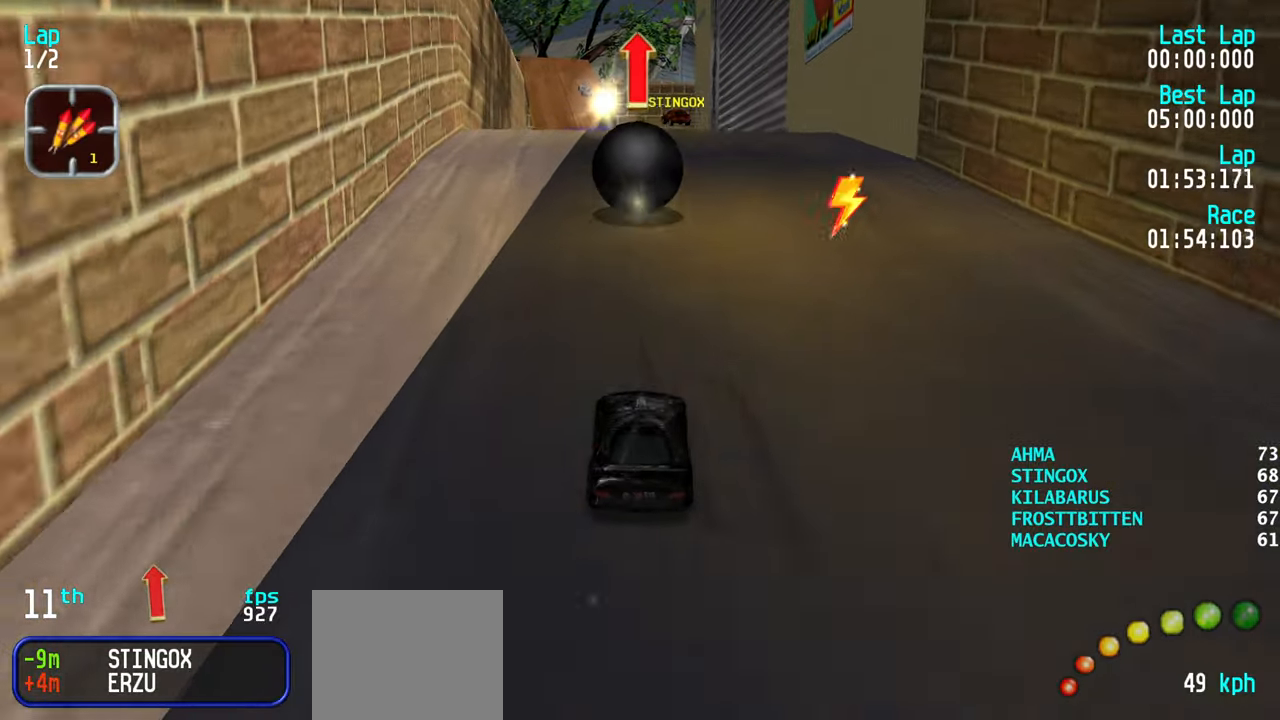
{"keys": ["left", "up"], "events": [[17, "right", "down"], [17, "up", "down"], [50, "right", "up"], [50, "up", "up"], [200, "up", "down"], [284, "up", "up"], [417, "up", "down"], [434, "left", "down"]]}
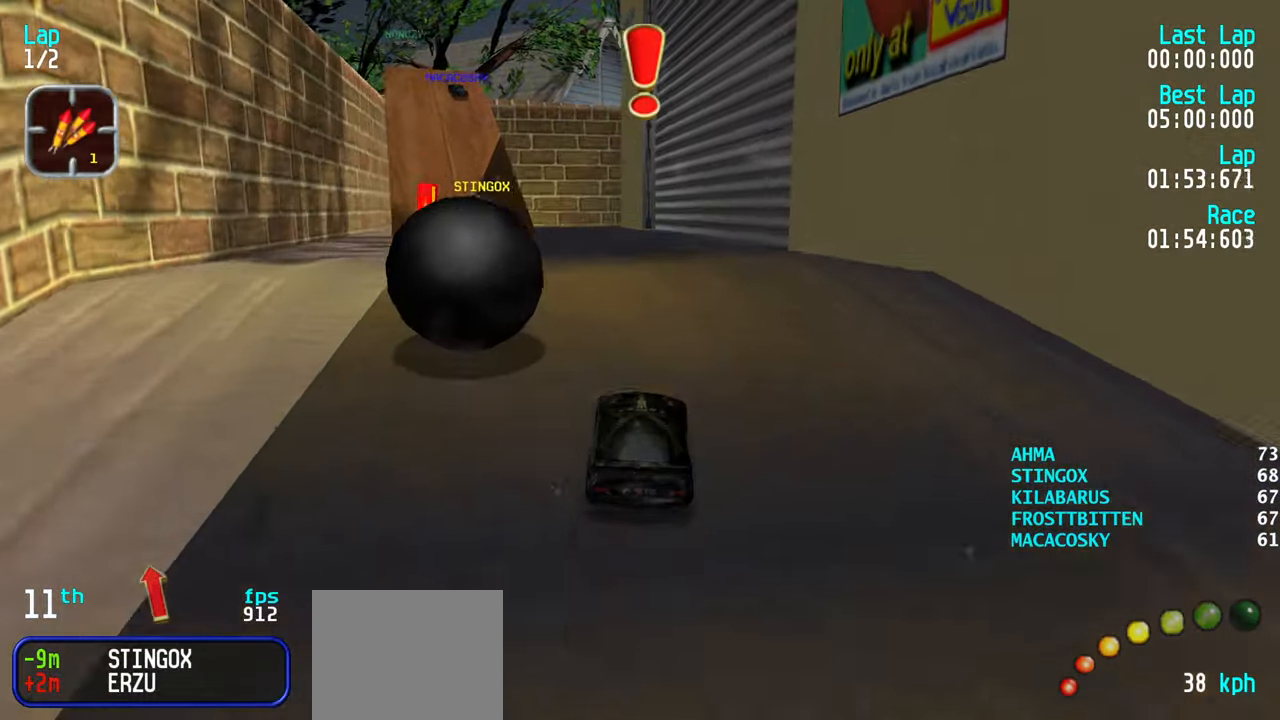
{"keys": ["left"], "events": [[17, "left", "up"], [17, "up", "up"], [117, "left", "down"], [117, "up", "down"], [217, "left", "up"], [217, "up", "up"], [484, "left", "down"]]}
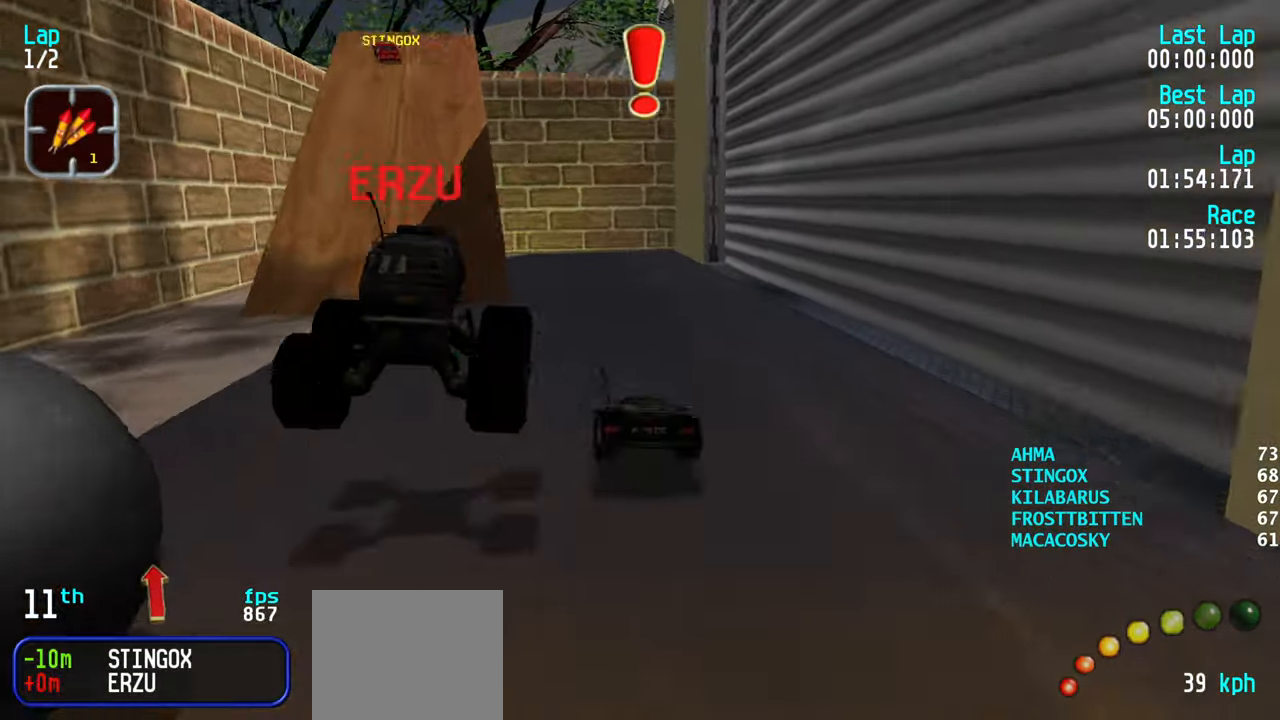
{"keys": ["right", "up"], "events": [[234, "up", "down"], [284, "left", "up"], [334, "right", "down"]]}
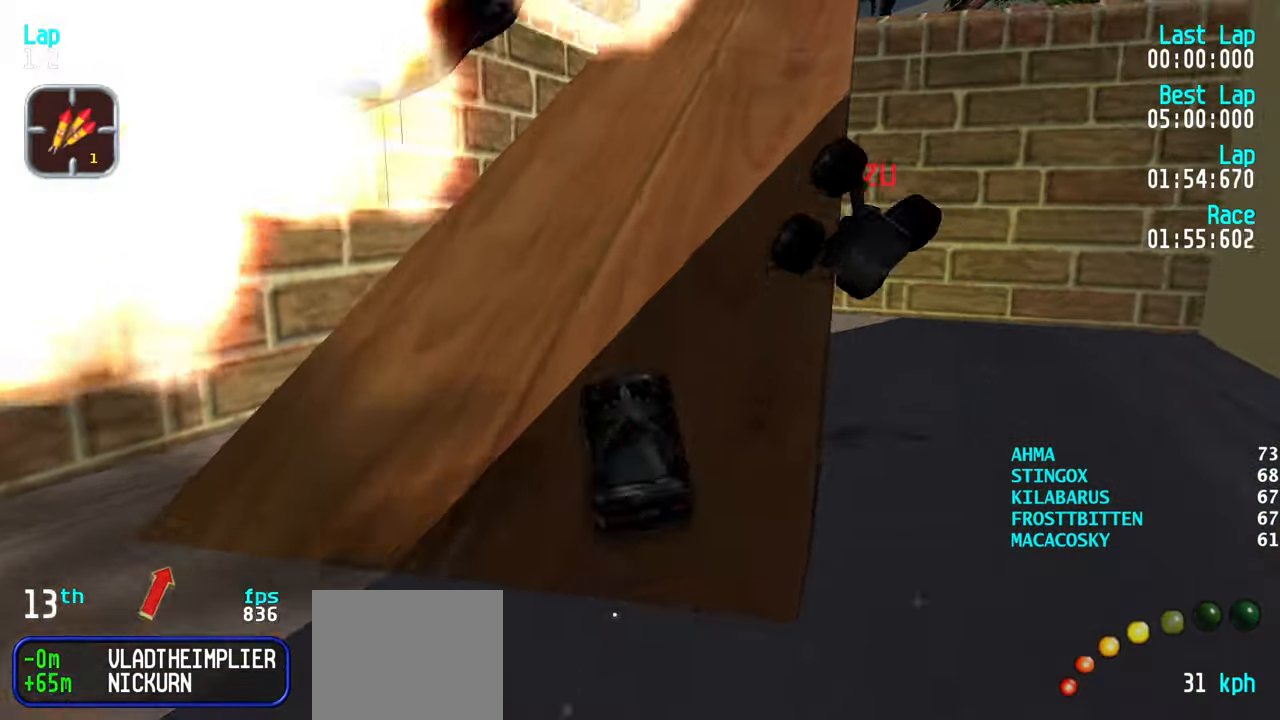
{"keys": ["left", "up"], "events": [[50, "right", "up"], [150, "right", "down"], [250, "right", "up"], [334, "right", "down"], [434, "right", "up"], [484, "left", "down"]]}
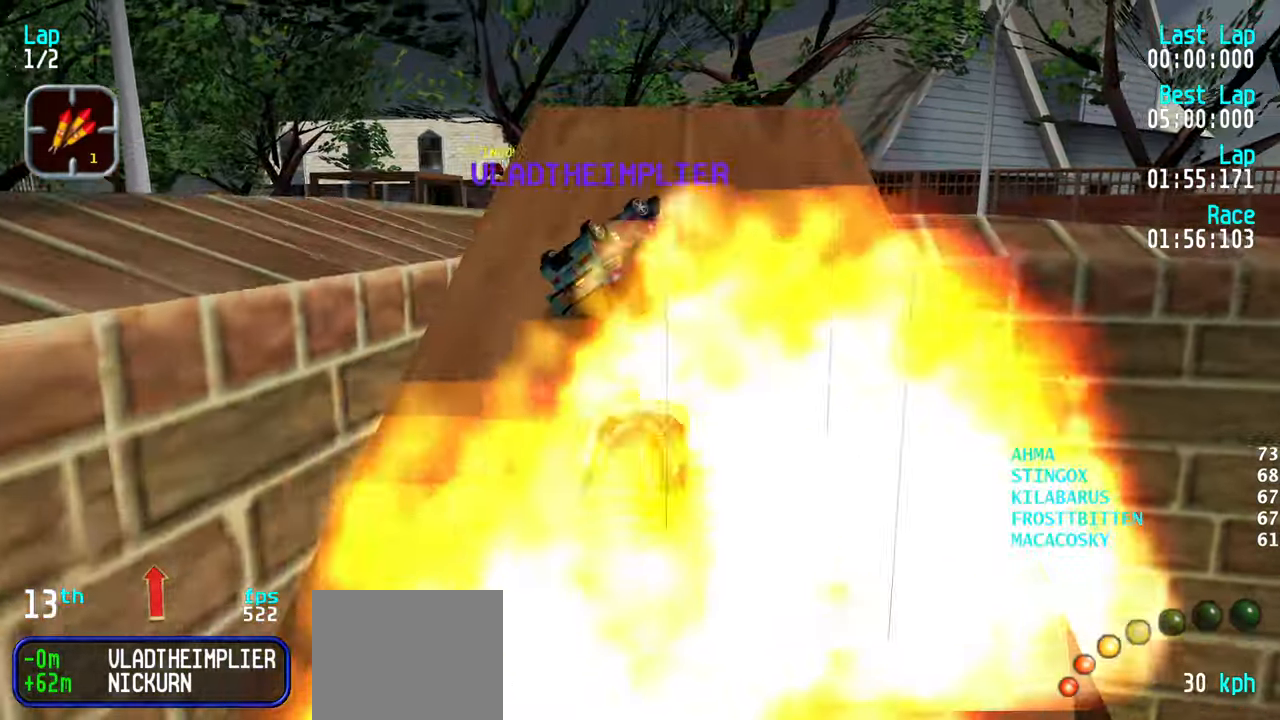
{"keys": ["up"], "events": [[84, "left", "up"], [167, "left", "down"], [217, "left", "up"], [300, "left", "down"], [400, "left", "up"]]}
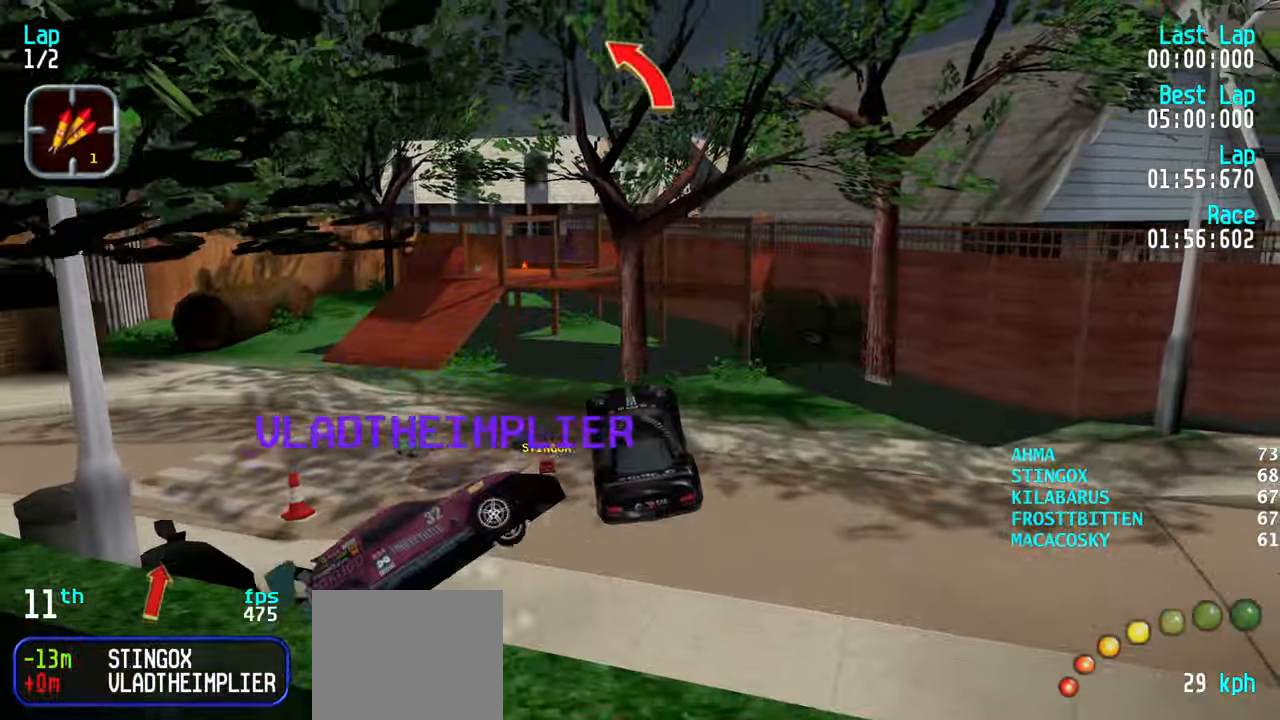
{"keys": ["up"], "events": []}
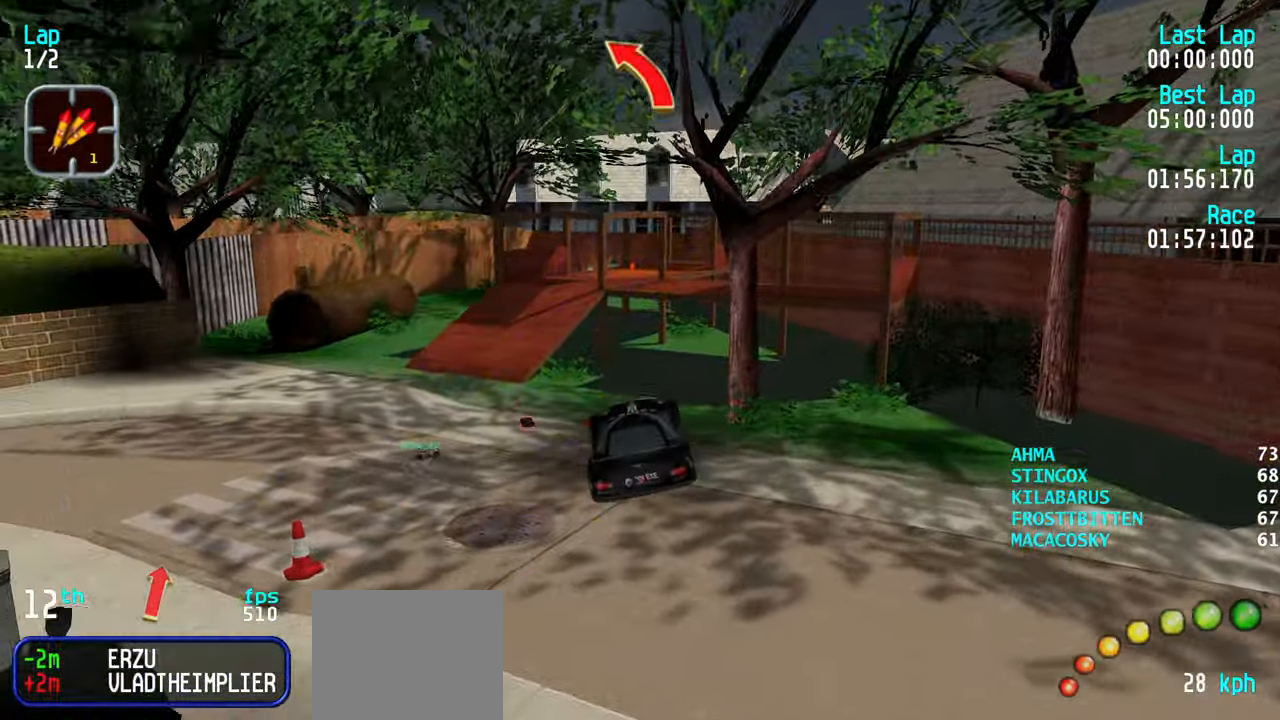
{"keys": ["up"], "events": []}
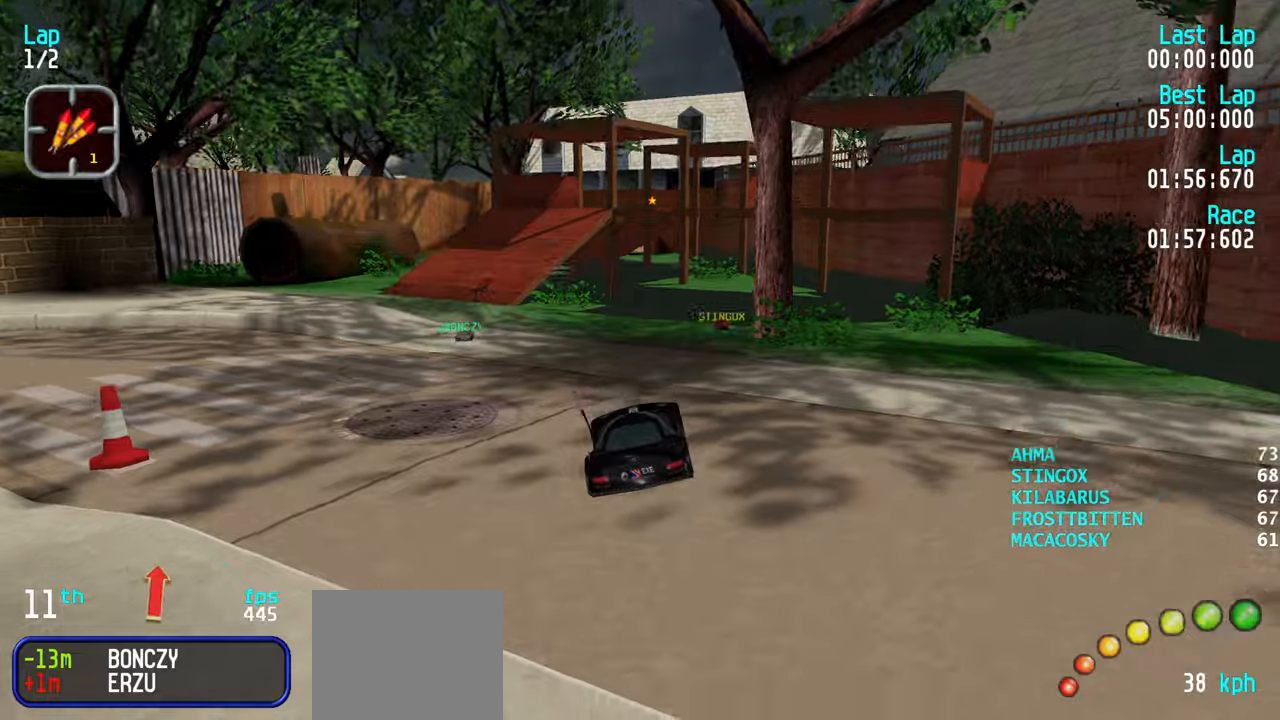
{"keys": ["up"], "events": []}
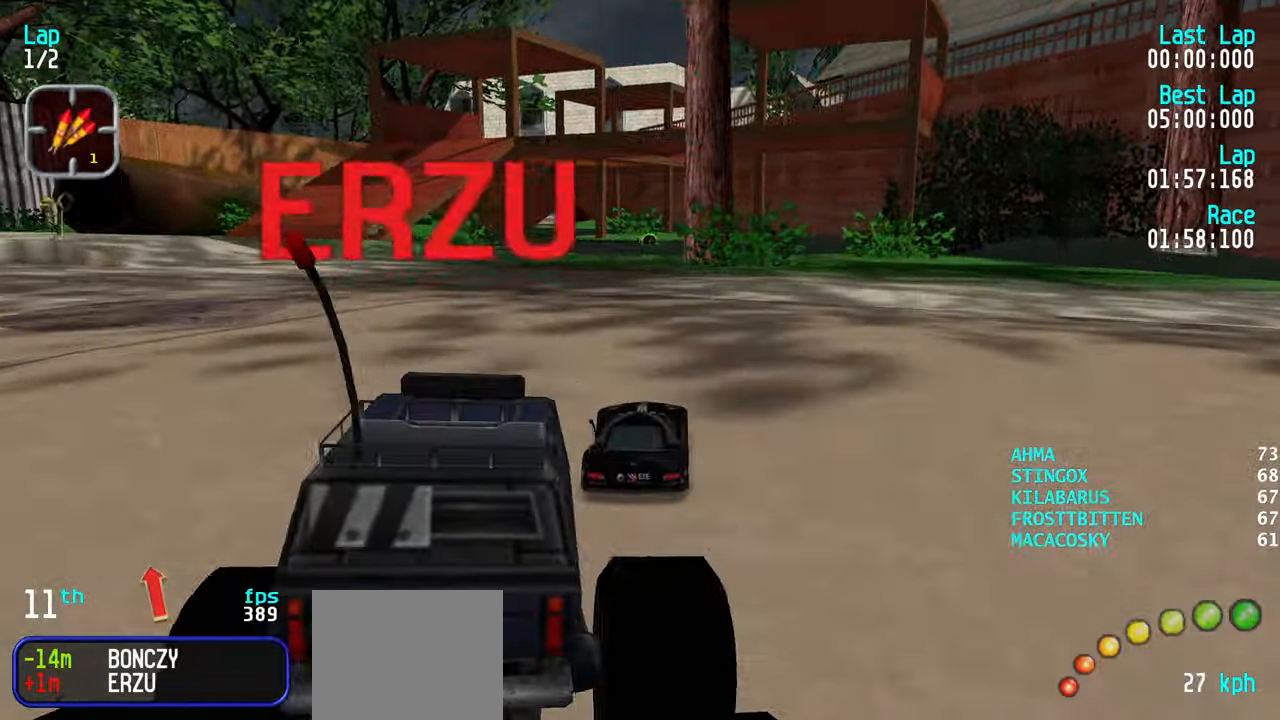
{"keys": ["right", "up"], "events": [[83, "left", "down"], [183, "left", "up"], [216, "left", "down"], [266, "left", "up"], [500, "right", "down"]]}
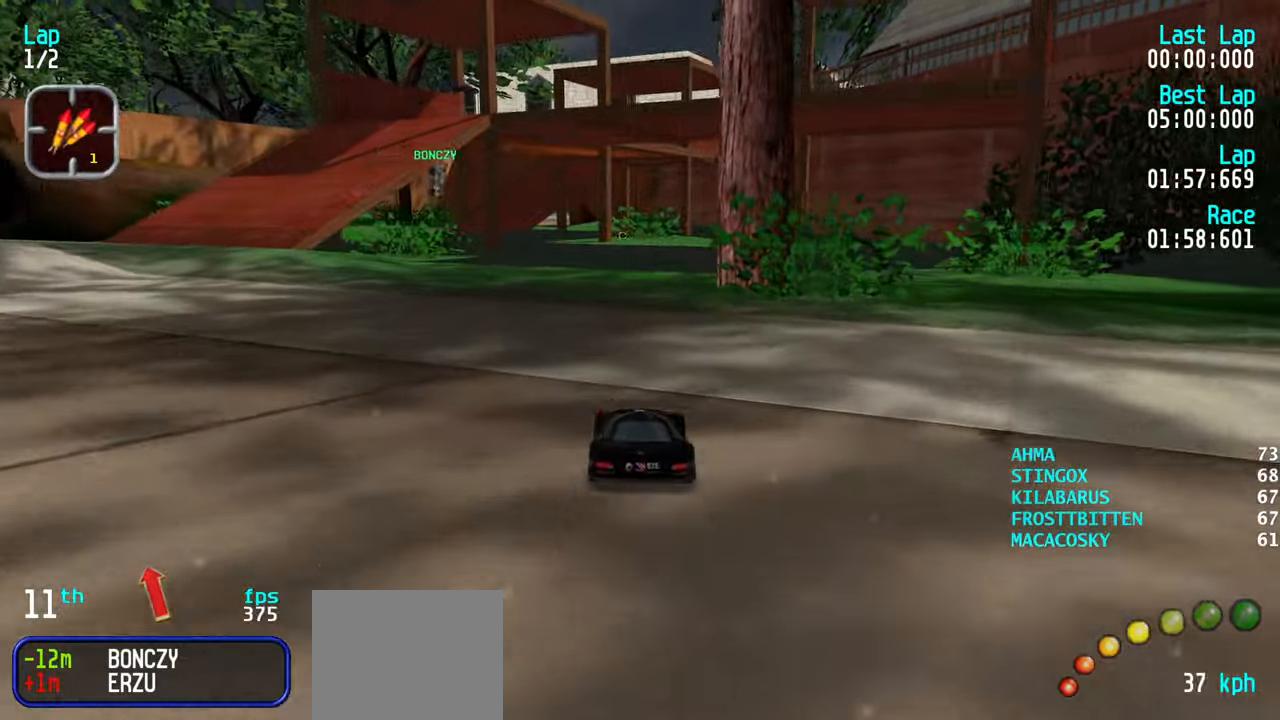
{"keys": ["up"], "events": [[50, "right", "up"]]}
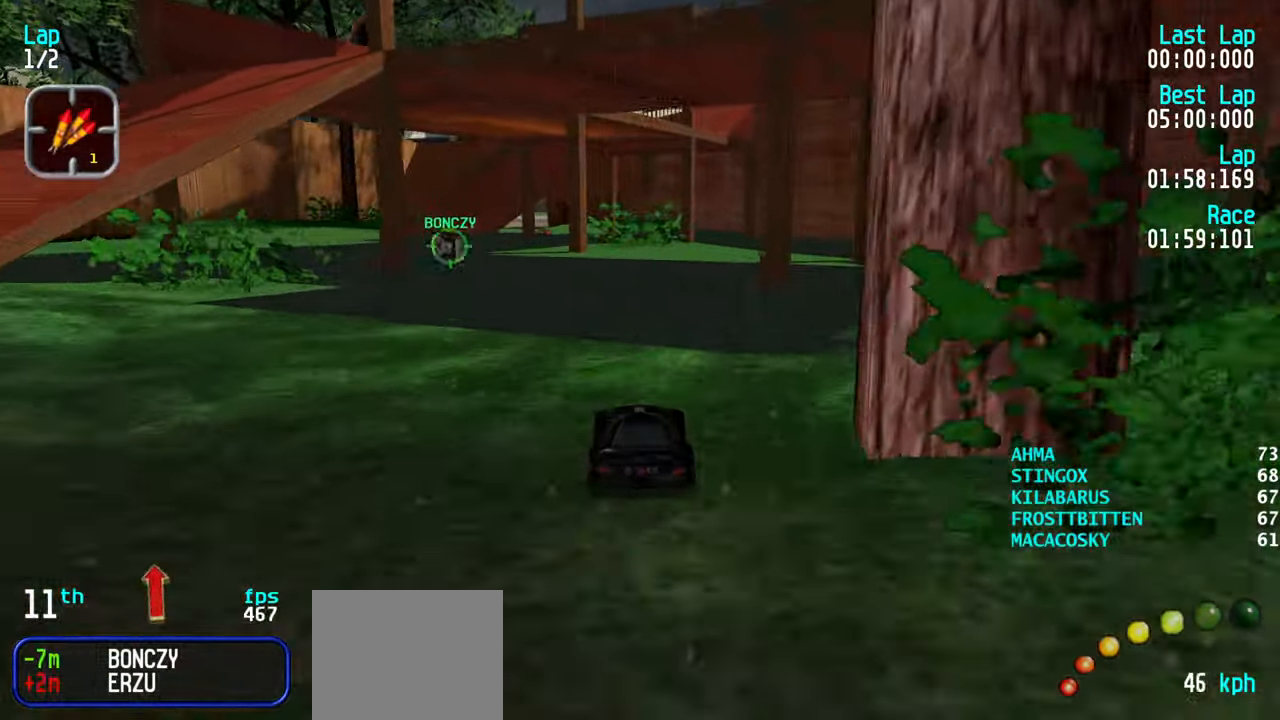
{"keys": ["left", "up"], "events": [[266, "up", "up"], [500, "left", "down"], [500, "up", "down"]]}
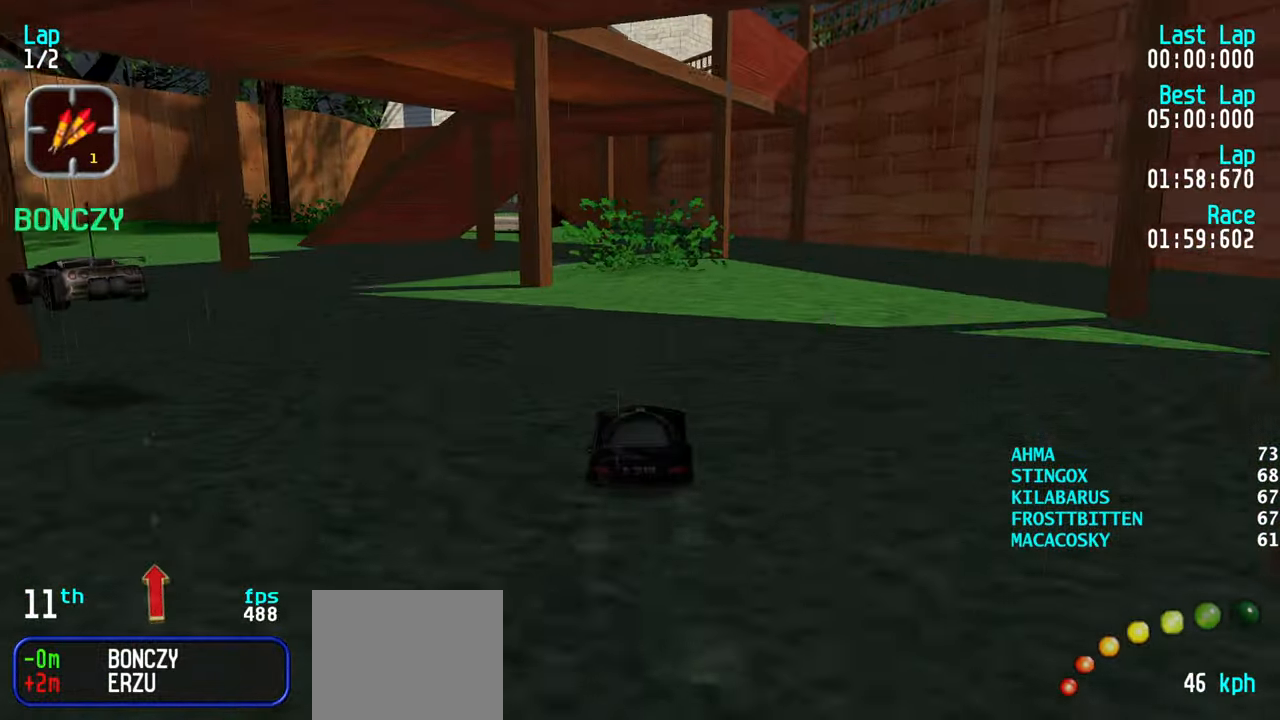
{"keys": ["up"], "events": [[50, "left", "up"], [183, "left", "down"], [233, "left", "up"], [316, "left", "down"], [366, "left", "up"]]}
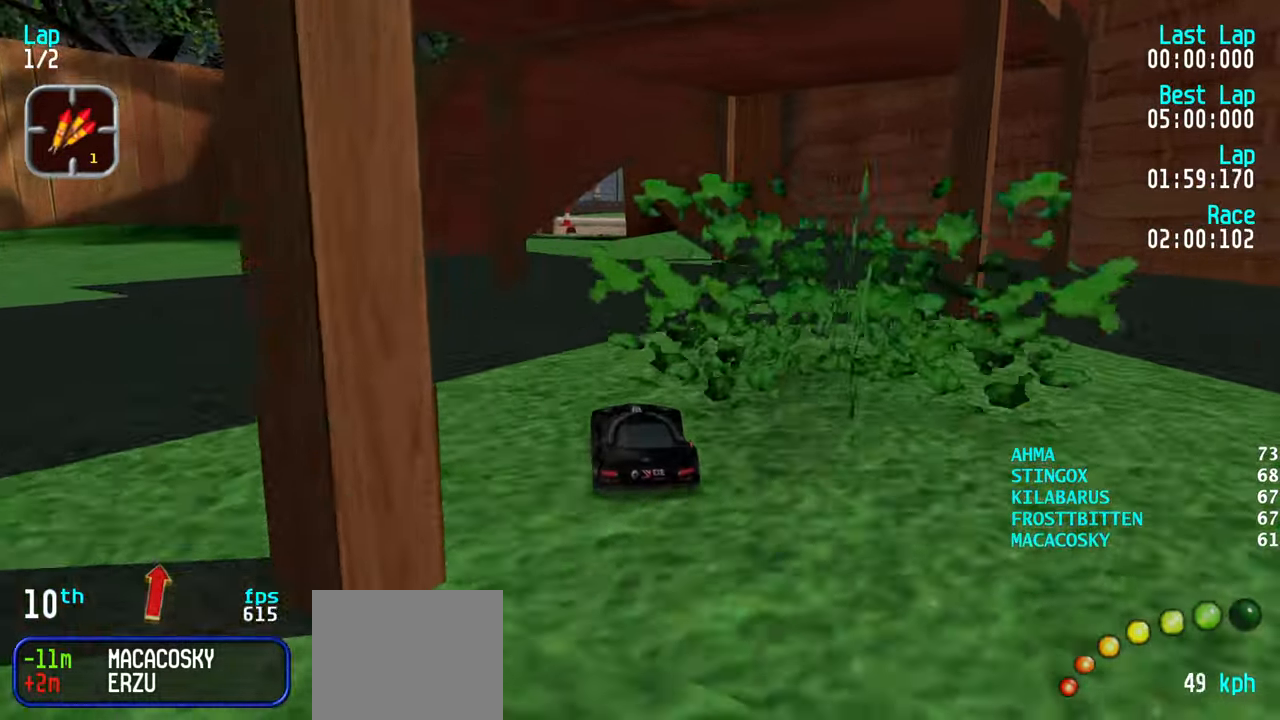
{"keys": ["up"], "events": [[283, "left", "down"], [333, "left", "up"]]}
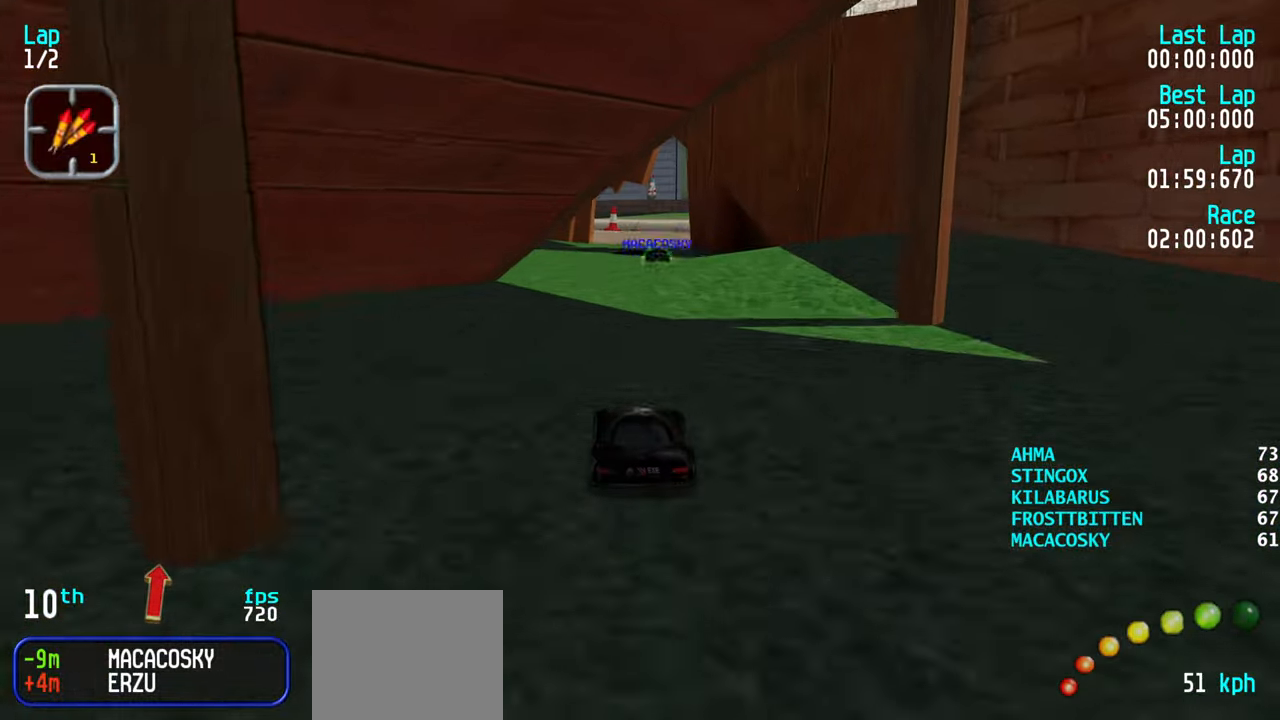
{"keys": [], "events": [[400, "up", "up"]]}
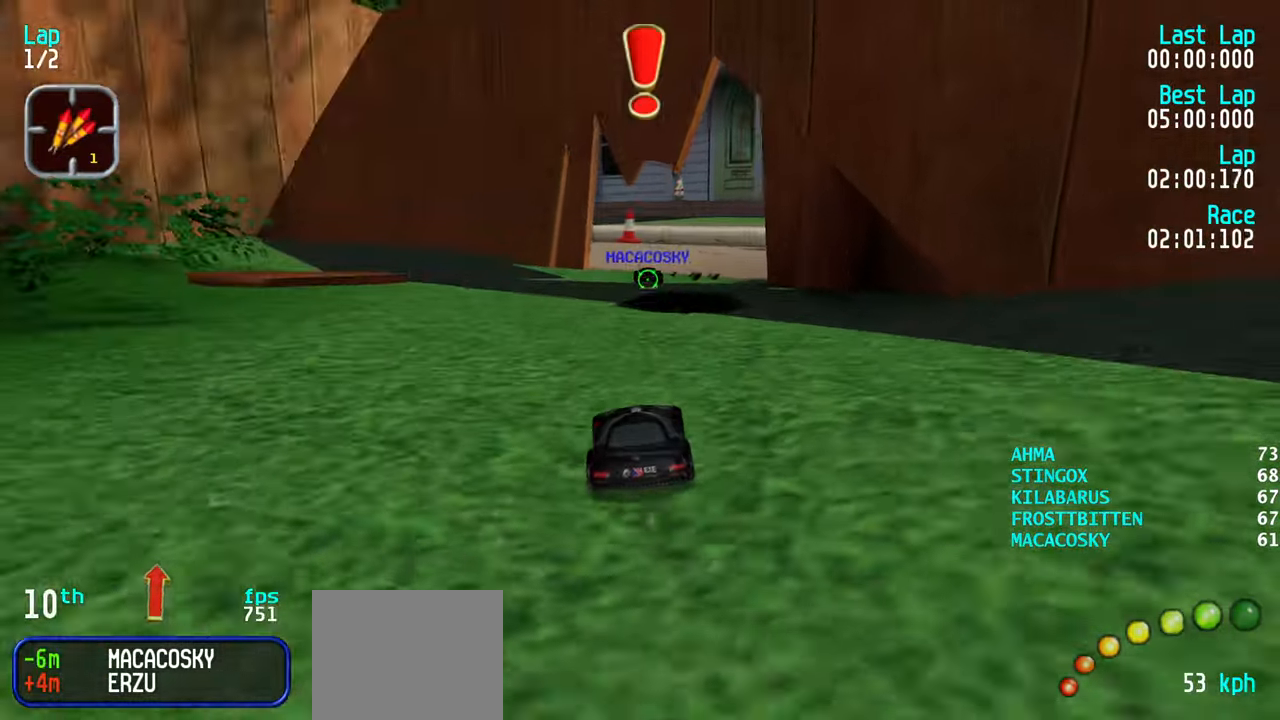
{"keys": ["down", "right"], "events": [[33, "down", "down"], [233, "left", "down"], [316, "left", "up"], [366, "right", "down"]]}
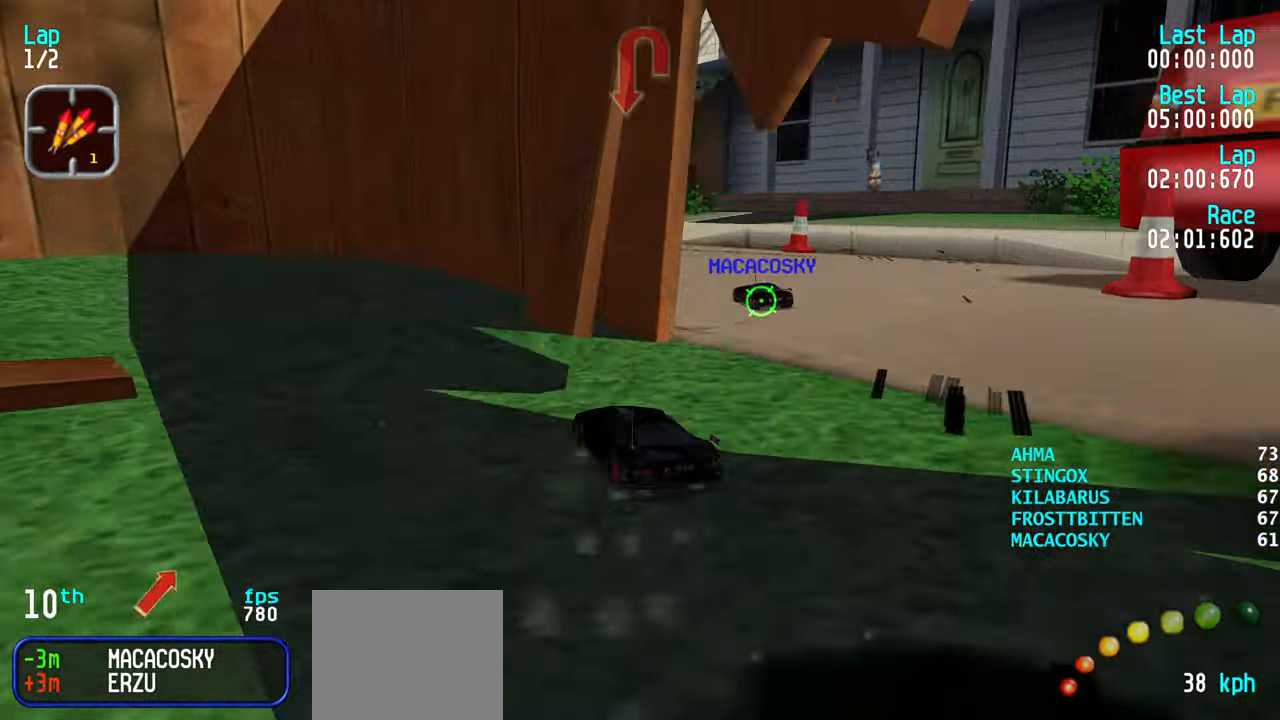
{"keys": ["down", "right"], "events": []}
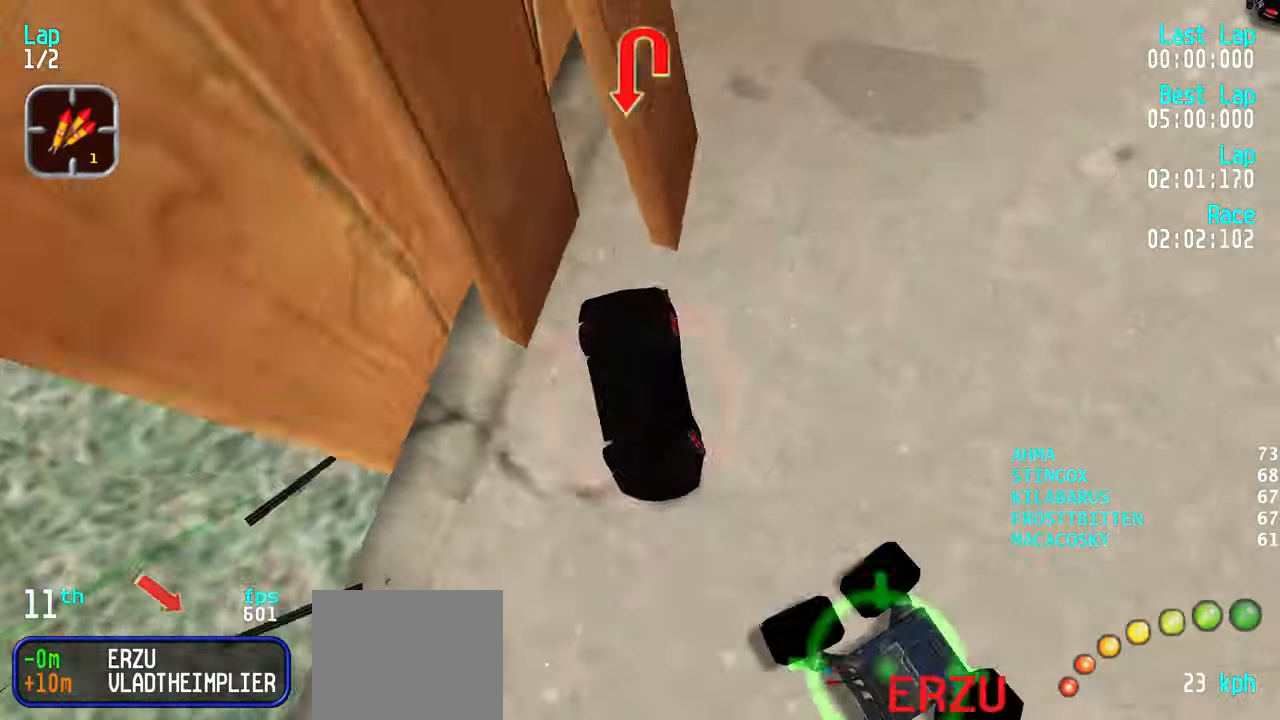
{"keys": ["left", "up"], "events": [[66, "down", "up"], [350, "right", "up"], [400, "left", "down"], [500, "up", "down"]]}
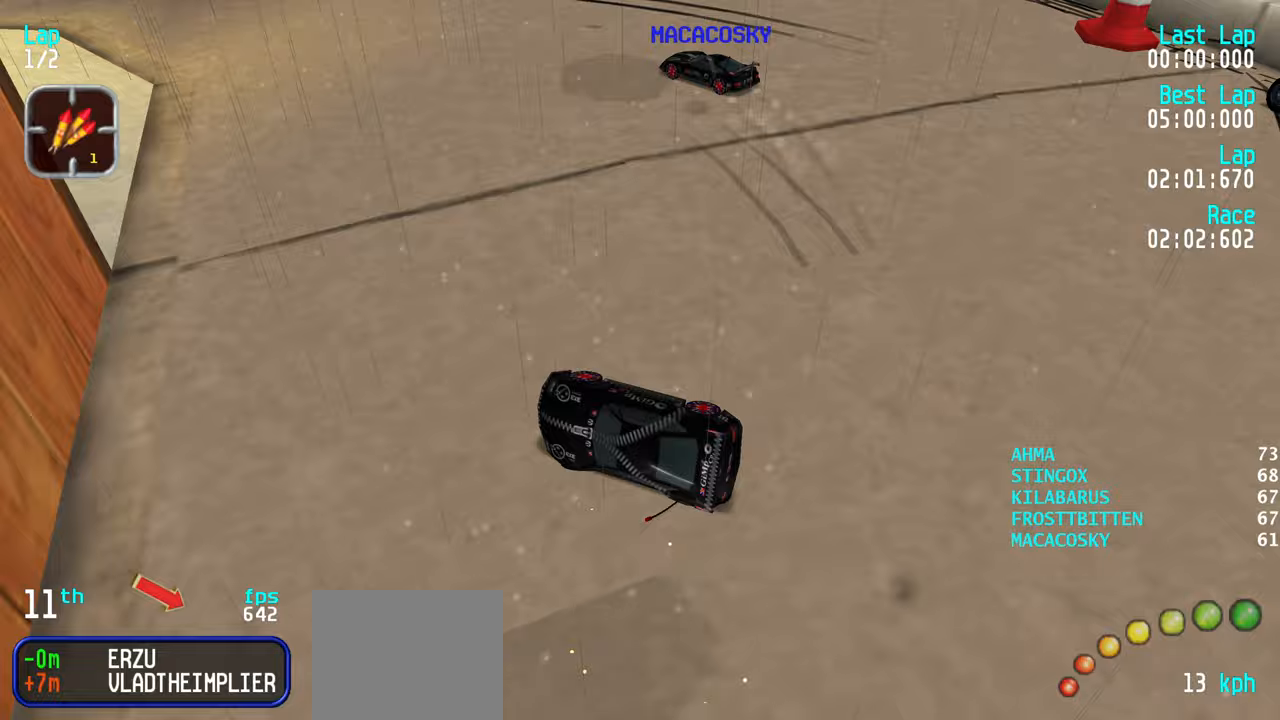
{"keys": ["down", "right"], "events": [[133, "left", "up"], [133, "right", "down"], [183, "up", "up"], [367, "down", "down"]]}
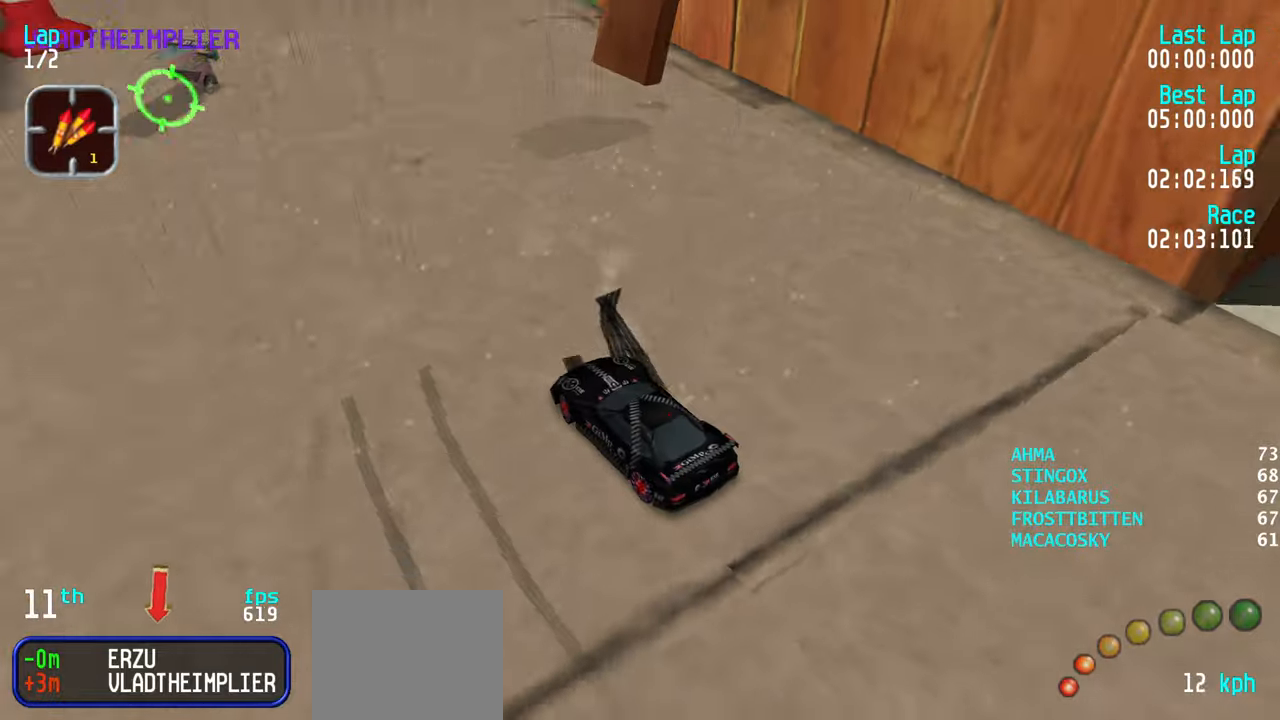
{"keys": ["left", "up"], "events": [[50, "down", "up"], [333, "up", "down"], [383, "left", "down"], [383, "right", "up"]]}
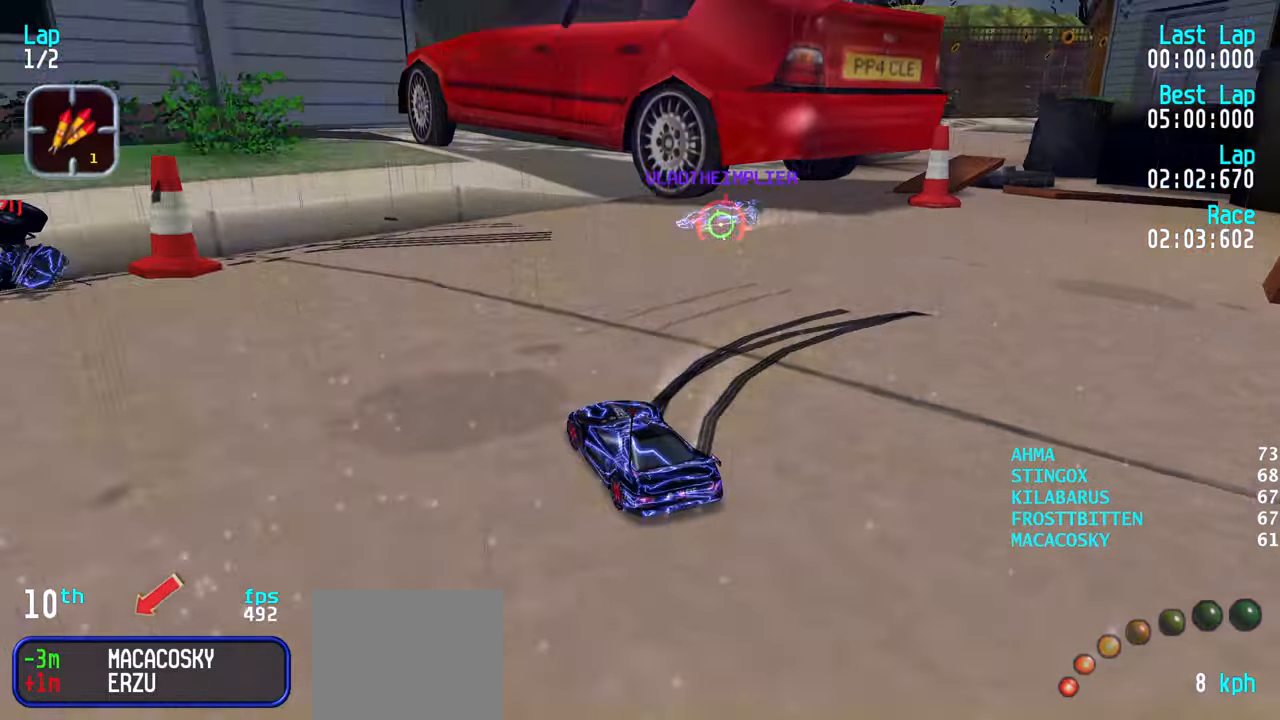
{"keys": ["left", "up"], "events": []}
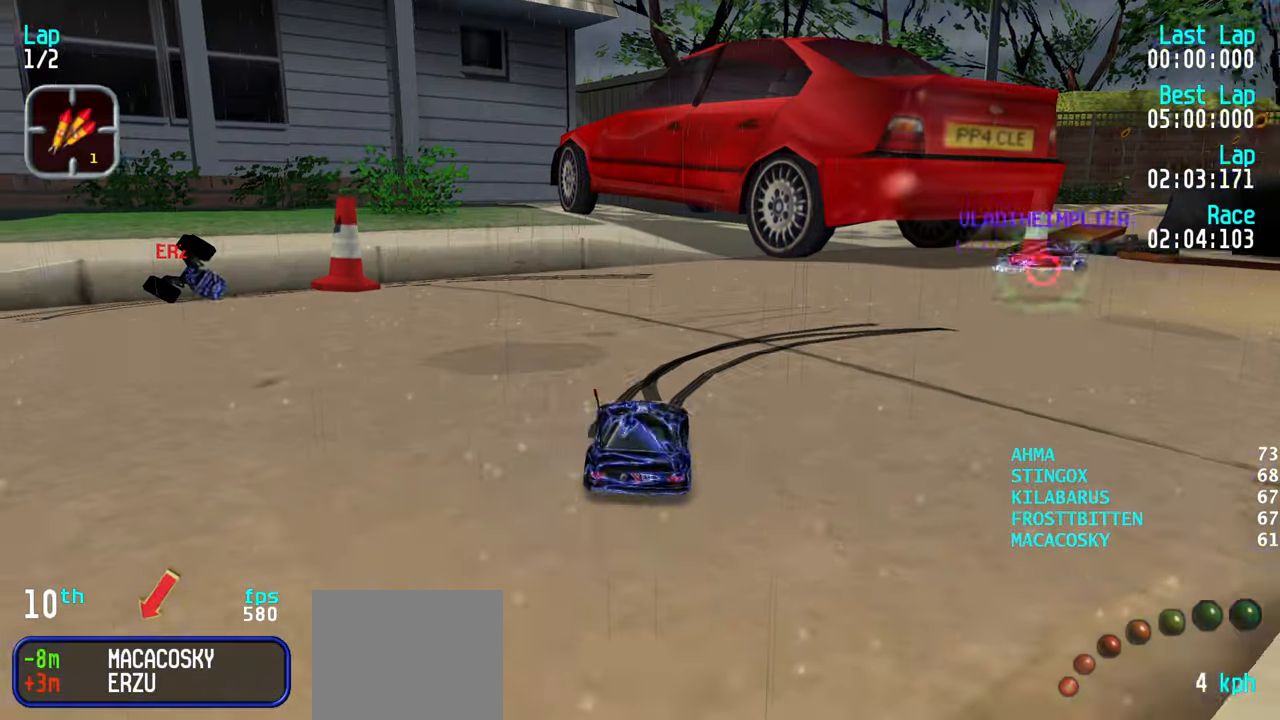
{"keys": ["down", "right"], "events": [[50, "up", "up"], [133, "down", "down"], [317, "left", "up"], [317, "right", "down"]]}
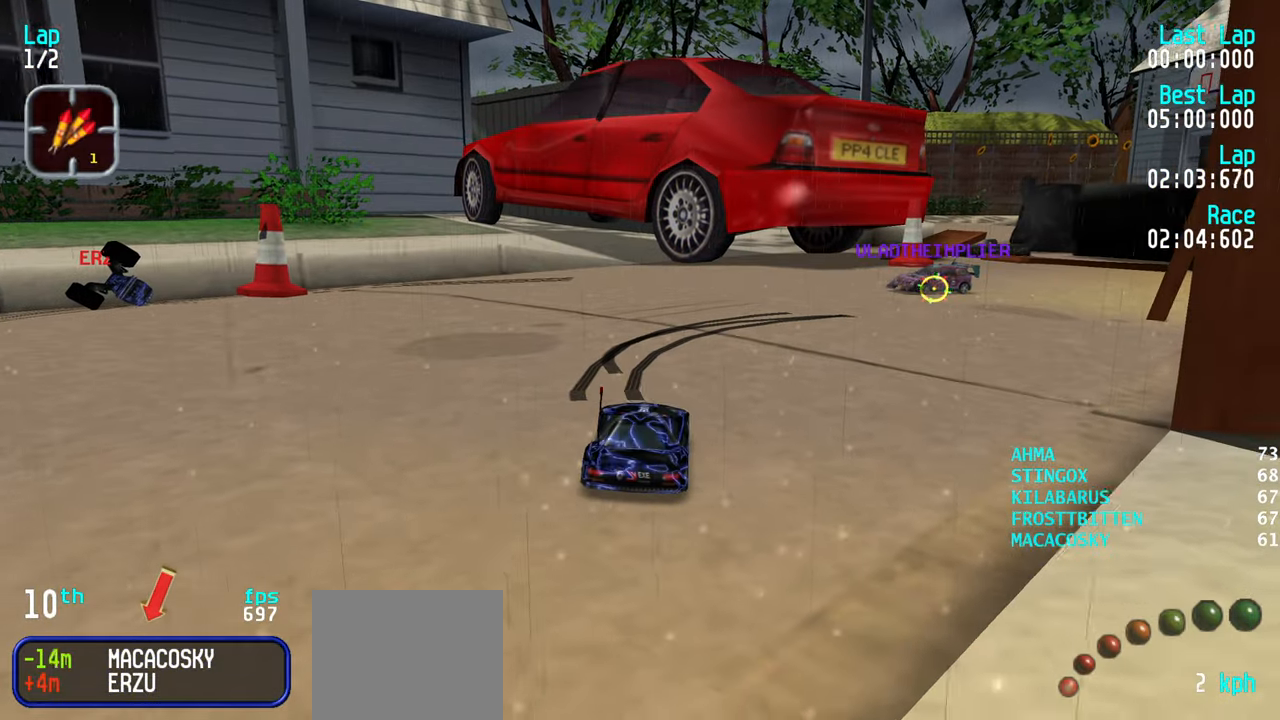
{"keys": ["down", "right"], "events": [[250, "left", "down"], [300, "right", "up"], [433, "right", "down"], [467, "left", "up"]]}
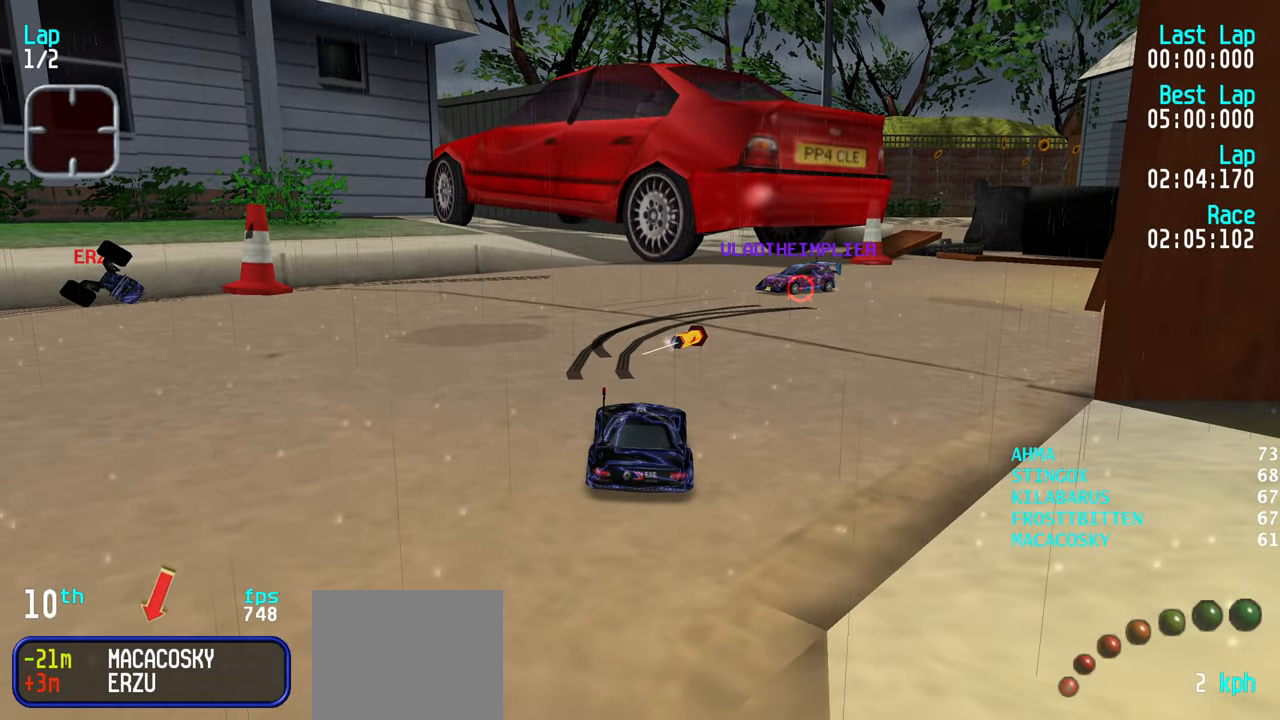
{"keys": ["down", "right"], "events": []}
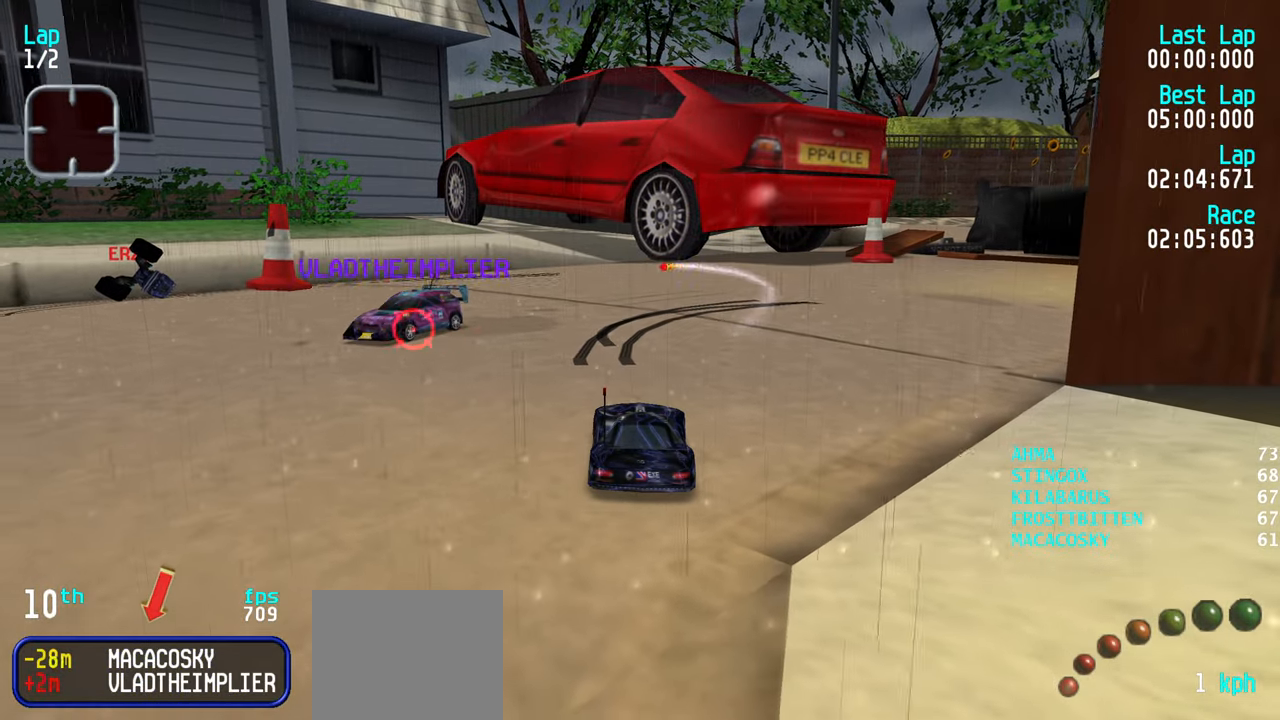
{"keys": ["right"], "events": [[183, "down", "up"]]}